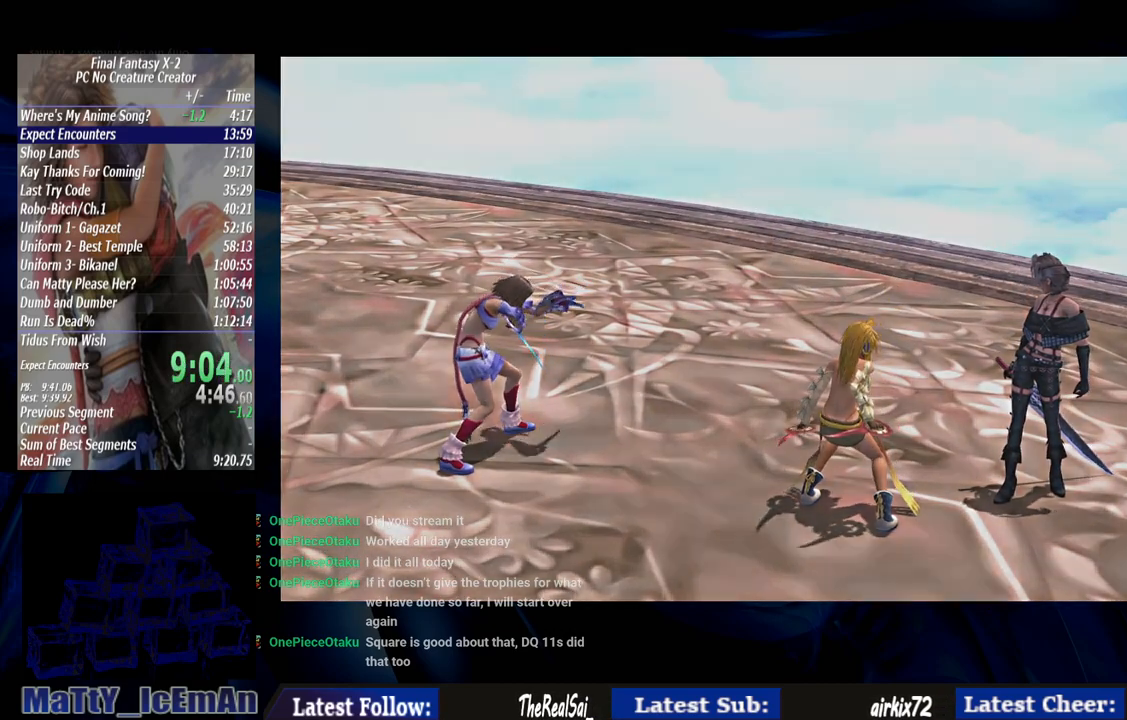
Gameplay with a controller (PlayStation layout); each line is a JSON object with the inputs held at the frame after it. "events" lists button and stick changes between this image and that frame as [ms after this image, input, new state], when the widget could be followed in between. Not read: L2 L3 R3.
{"buttons": ["CROSS", "R1"], "left_stick": "center", "right_stick": "center", "events": [[67, "CROSS", "down"], [67, "R1", "down"], [200, "CROSS", "up"], [200, "R1", "up"], [267, "CROSS", "down"], [267, "R1", "down"], [400, "CROSS", "up"], [400, "R1", "up"], [500, "CROSS", "down"], [500, "R1", "down"]]}
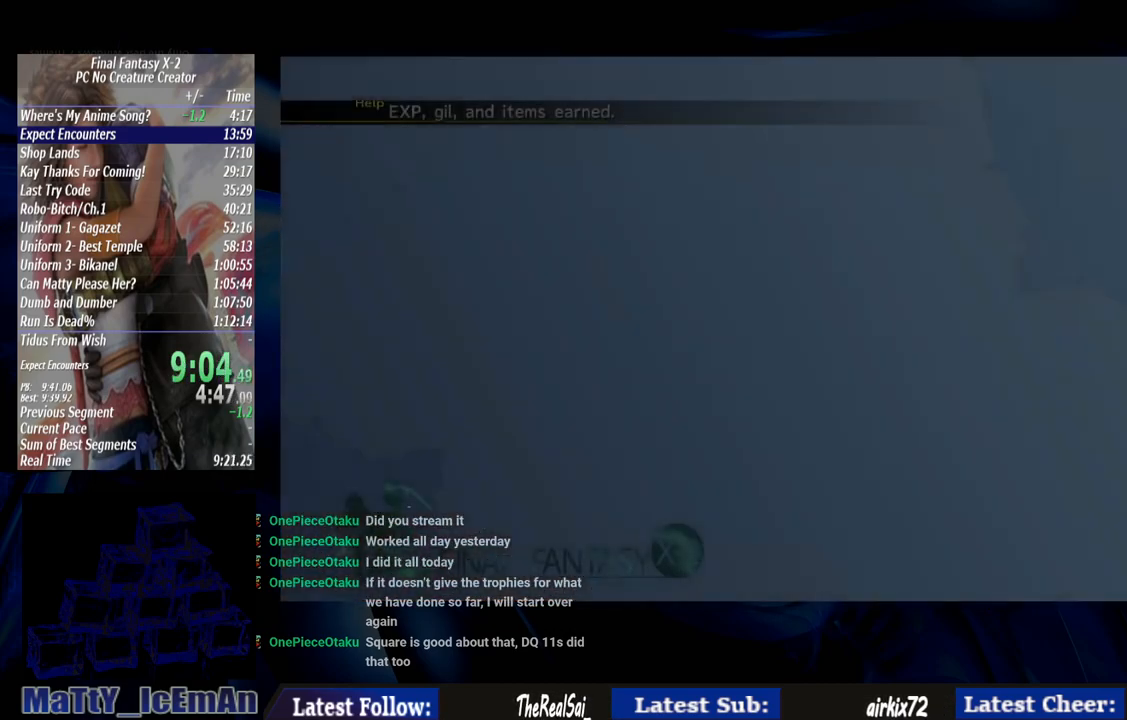
{"buttons": [], "left_stick": "center", "right_stick": "center", "events": [[117, "CROSS", "up"], [133, "R1", "up"], [200, "CROSS", "down"], [200, "R1", "down"], [300, "CROSS", "up"], [300, "R1", "up"], [367, "CROSS", "down"], [400, "R1", "down"], [500, "CROSS", "up"], [500, "R1", "up"]]}
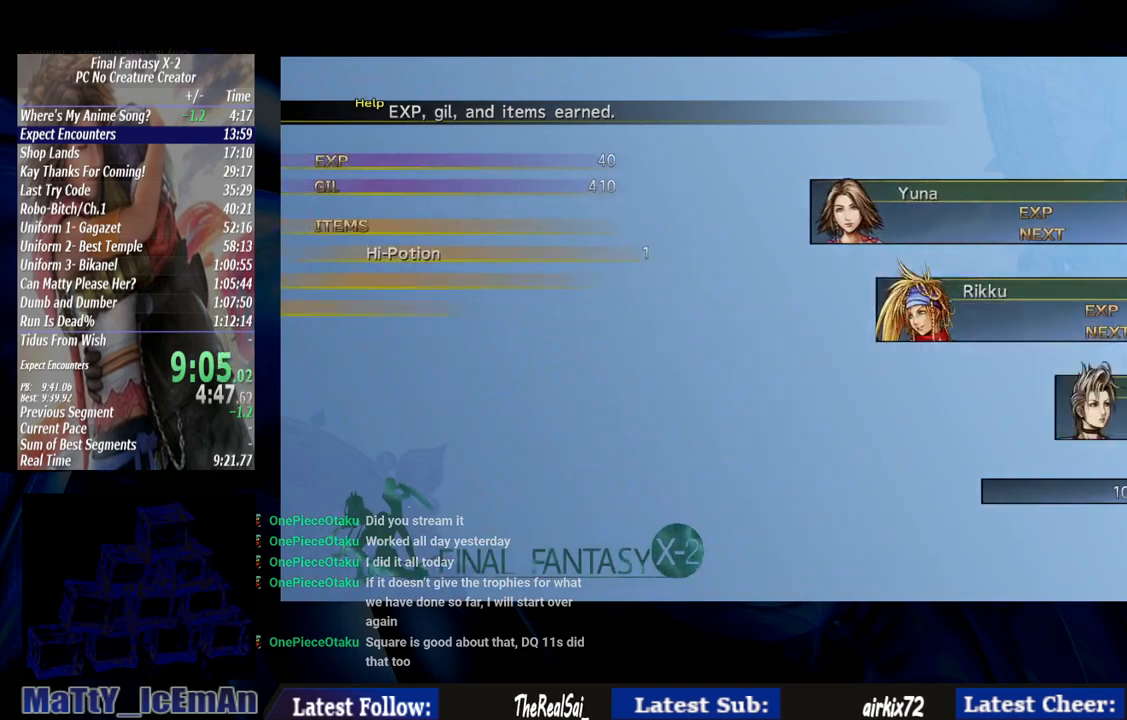
{"buttons": ["CROSS", "R1"], "left_stick": "center", "right_stick": "center", "events": [[67, "R1", "down"], [100, "CROSS", "down"], [200, "CROSS", "up"], [200, "R1", "up"], [267, "CROSS", "down"], [300, "R1", "down"], [400, "CROSS", "up"], [400, "R1", "up"], [500, "CROSS", "down"], [500, "R1", "down"]]}
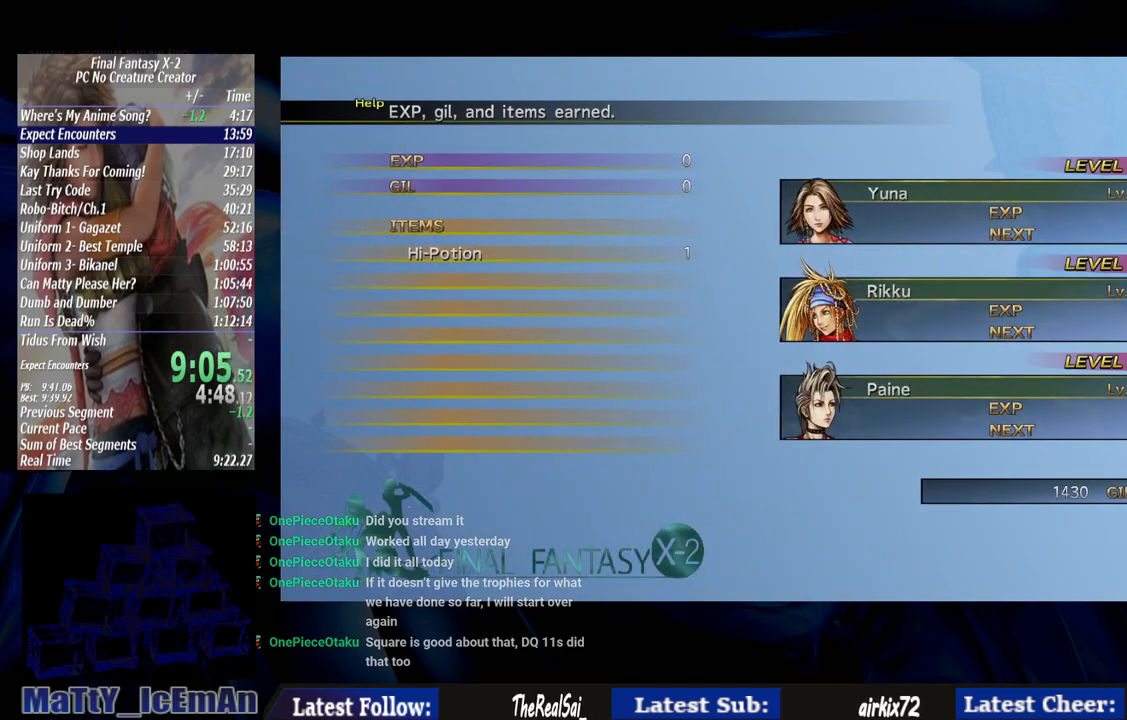
{"buttons": [], "left_stick": "center", "right_stick": "center", "events": [[100, "CROSS", "up"], [100, "R1", "up"], [200, "CROSS", "down"], [200, "R1", "down"], [300, "CROSS", "up"], [333, "R1", "up"], [400, "CROSS", "down"], [400, "R1", "down"], [500, "CROSS", "up"], [500, "R1", "up"]]}
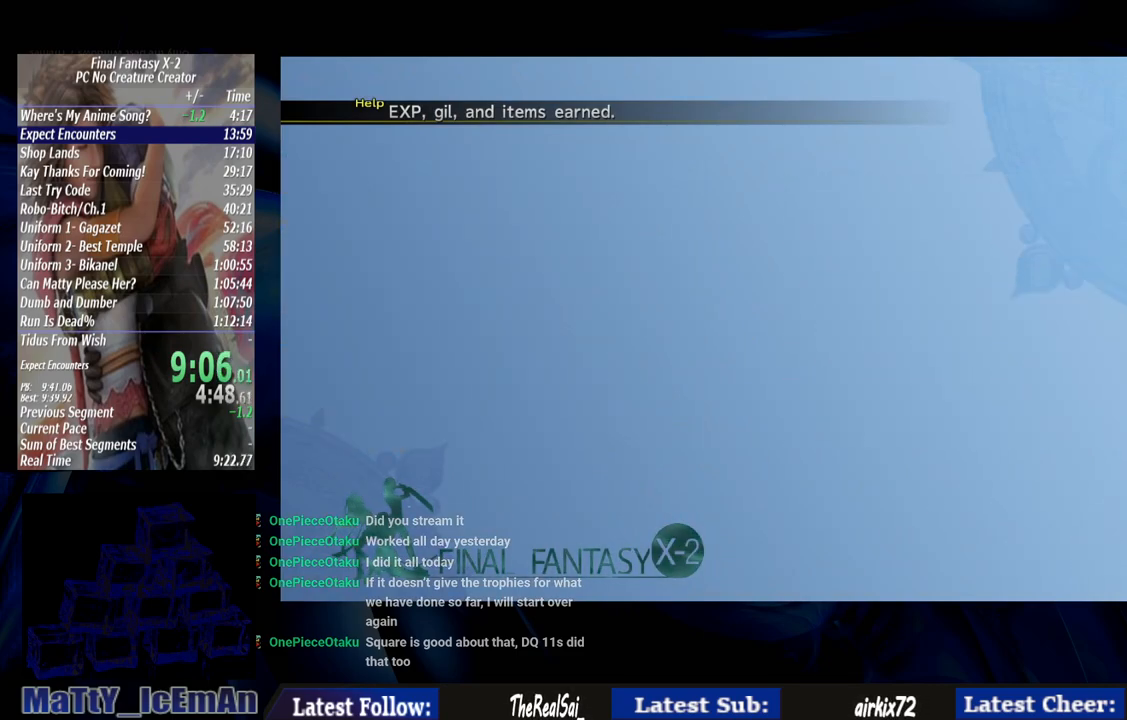
{"buttons": ["CROSS", "R1"], "left_stick": "center", "right_stick": "center", "events": [[117, "CROSS", "down"], [117, "R1", "down"], [200, "R1", "up"], [250, "CROSS", "up"], [317, "CROSS", "down"], [333, "R1", "down"], [433, "CROSS", "up"], [433, "R1", "up"], [500, "CROSS", "down"], [500, "R1", "down"]]}
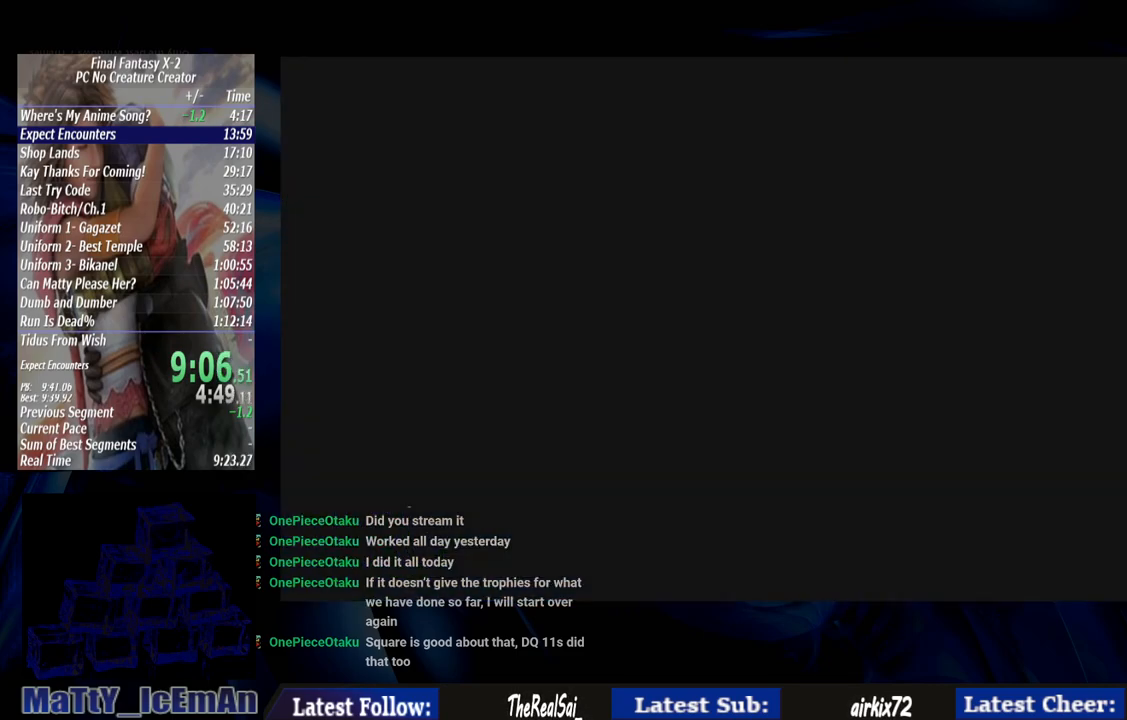
{"buttons": ["CROSS", "R1"], "left_stick": "center", "right_stick": "center", "events": [[150, "CROSS", "up"], [150, "R1", "up"], [233, "CROSS", "down"], [233, "R1", "down"], [350, "CROSS", "up"], [350, "R1", "up"], [433, "CROSS", "down"], [467, "R1", "down"]]}
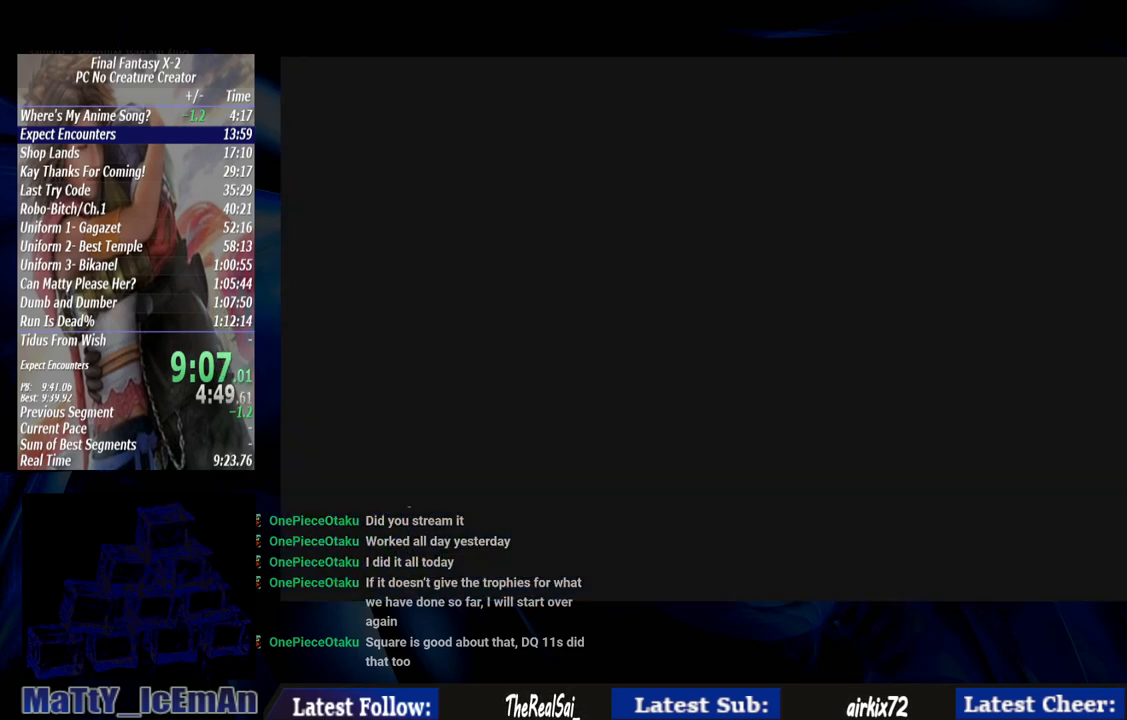
{"buttons": [], "left_stick": "center", "right_stick": "center", "events": [[33, "CROSS", "up"], [67, "R1", "up"], [133, "CROSS", "down"], [167, "R1", "down"], [267, "CROSS", "up"], [267, "R1", "up"], [383, "CROSS", "down"], [383, "R1", "down"], [467, "CROSS", "up"], [467, "R1", "up"]]}
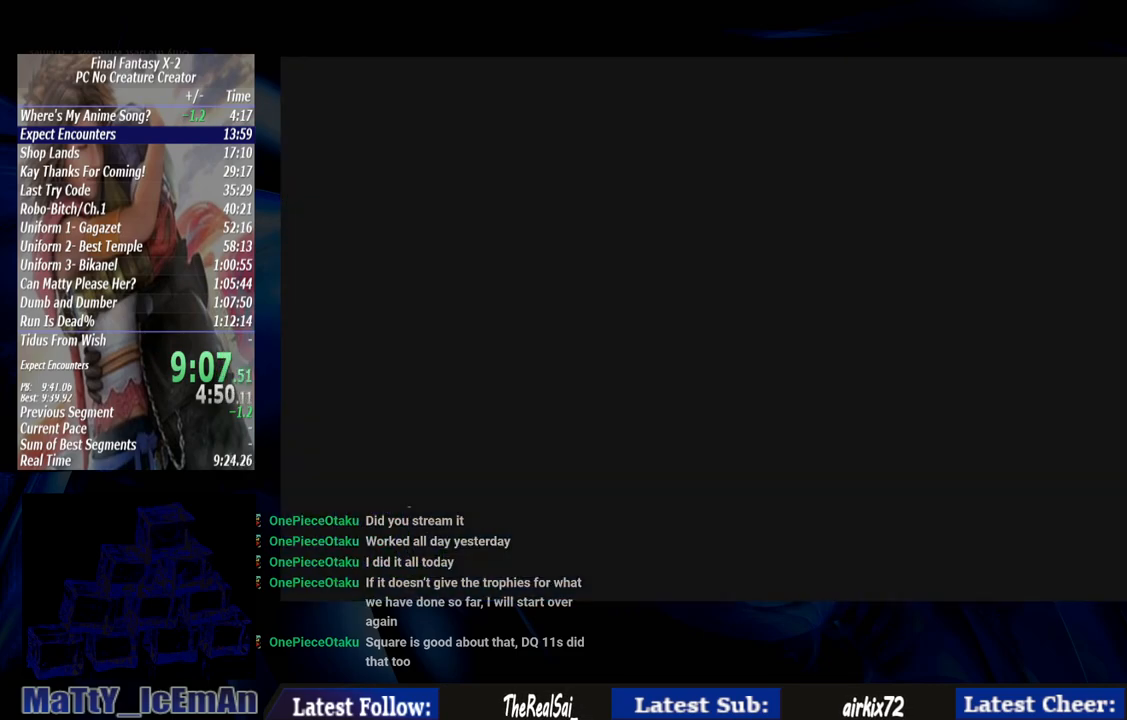
{"buttons": ["CROSS", "R1"], "left_stick": "center", "right_stick": "center", "events": [[83, "CROSS", "down"], [83, "R1", "down"], [167, "CROSS", "up"], [167, "R1", "up"], [283, "CROSS", "down"], [283, "R1", "down"], [383, "CROSS", "up"], [383, "R1", "up"], [467, "CROSS", "down"], [467, "R1", "down"]]}
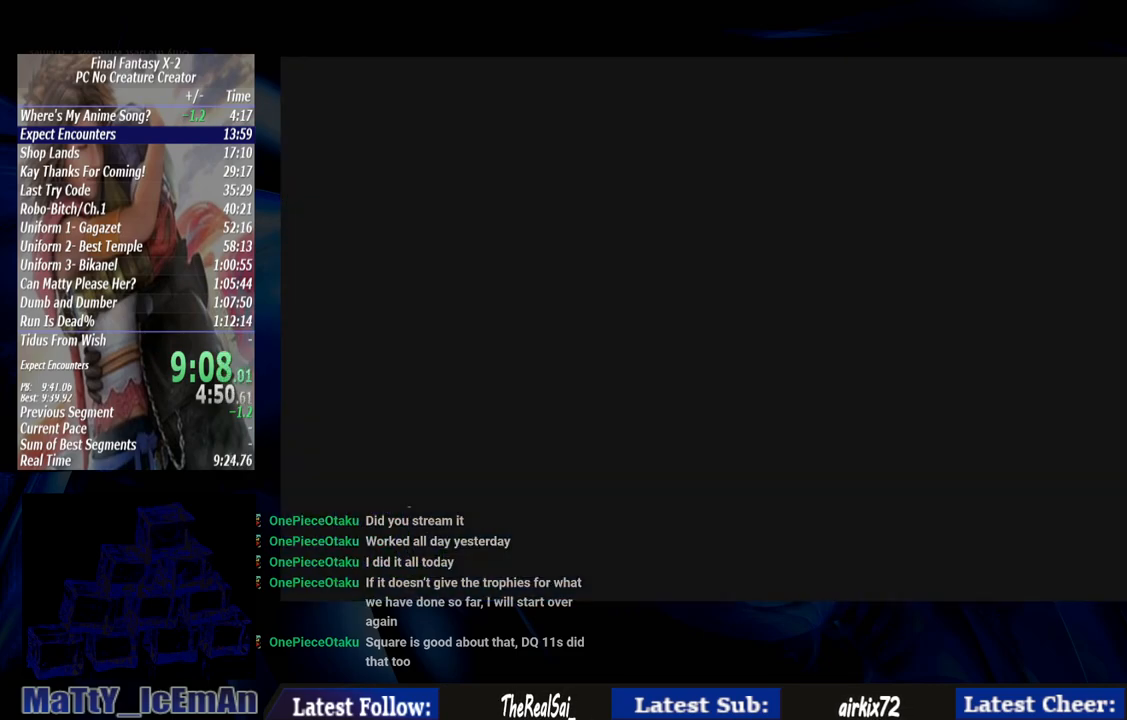
{"buttons": [], "left_stick": "center", "right_stick": "center", "events": [[67, "CROSS", "up"], [100, "R1", "up"], [167, "CROSS", "down"], [167, "R1", "down"], [300, "CROSS", "up"], [300, "R1", "up"], [367, "CROSS", "down"], [367, "R1", "down"], [500, "CROSS", "up"], [500, "R1", "up"]]}
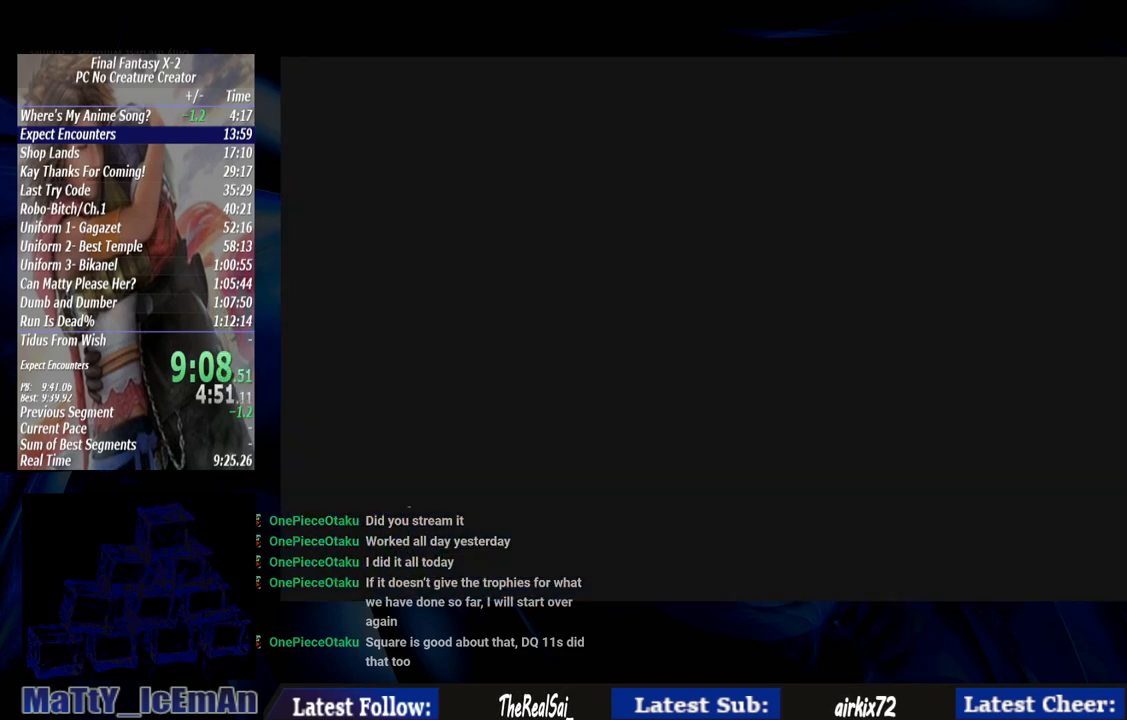
{"buttons": [], "left_stick": "center", "right_stick": "center", "events": [[67, "CROSS", "down"], [100, "R1", "down"], [200, "CROSS", "up"], [200, "R1", "up"], [267, "CROSS", "down"], [300, "R1", "down"], [417, "CROSS", "up"], [417, "R1", "up"]]}
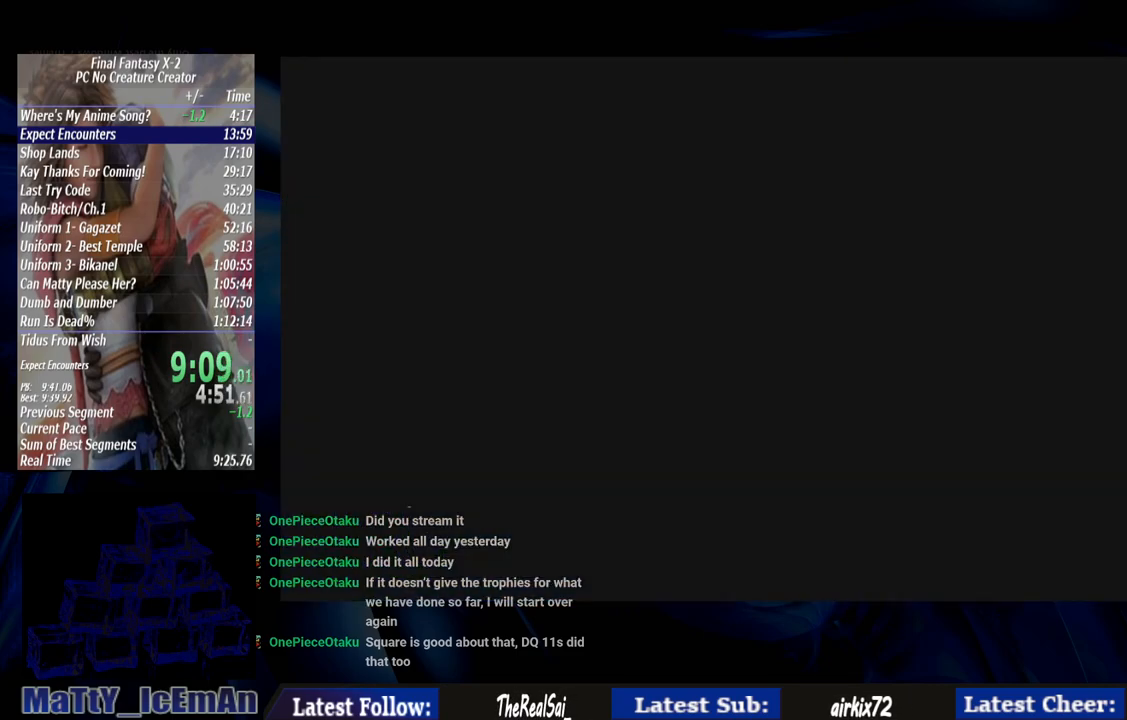
{"buttons": ["CROSS", "R1"], "left_stick": "center", "right_stick": "center", "events": [[17, "CROSS", "down"], [17, "R1", "down"], [100, "CROSS", "up"], [133, "R1", "up"], [200, "CROSS", "down"], [200, "R1", "down"], [300, "CROSS", "up"], [333, "R1", "up"], [400, "CROSS", "down"], [400, "R1", "down"]]}
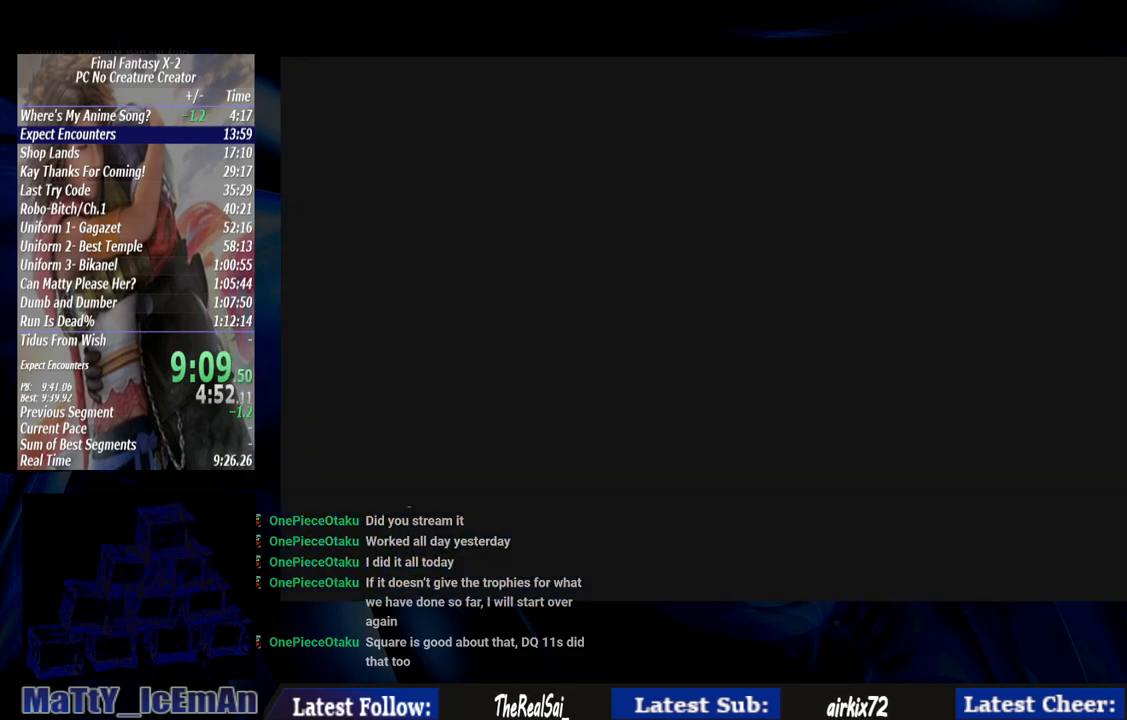
{"buttons": ["R1"], "left_stick": "center", "right_stick": "center", "events": [[33, "CROSS", "up"], [33, "R1", "up"], [100, "CROSS", "down"], [100, "R1", "down"], [233, "CROSS", "up"], [233, "R1", "up"], [300, "CROSS", "down"], [300, "R1", "down"], [433, "CROSS", "up"], [433, "R1", "up"], [500, "R1", "down"]]}
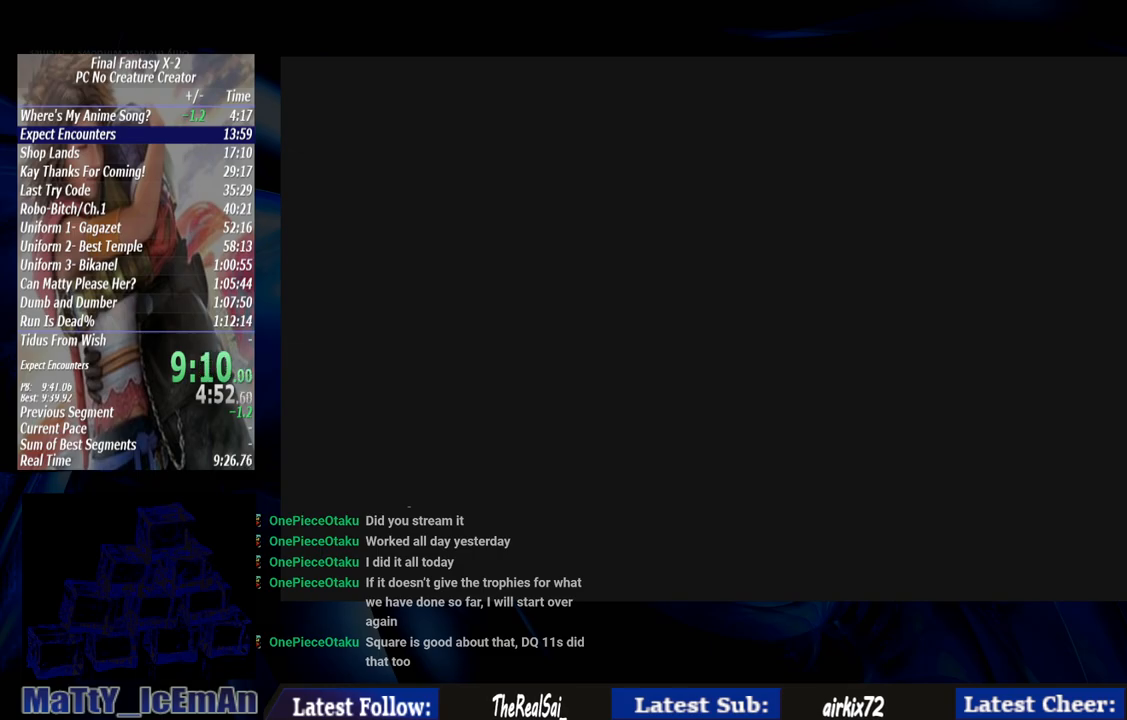
{"buttons": [], "left_stick": "center", "right_stick": "center", "events": [[33, "CROSS", "down"], [100, "CROSS", "up"], [133, "R1", "up"], [200, "CROSS", "down"], [333, "CROSS", "up"]]}
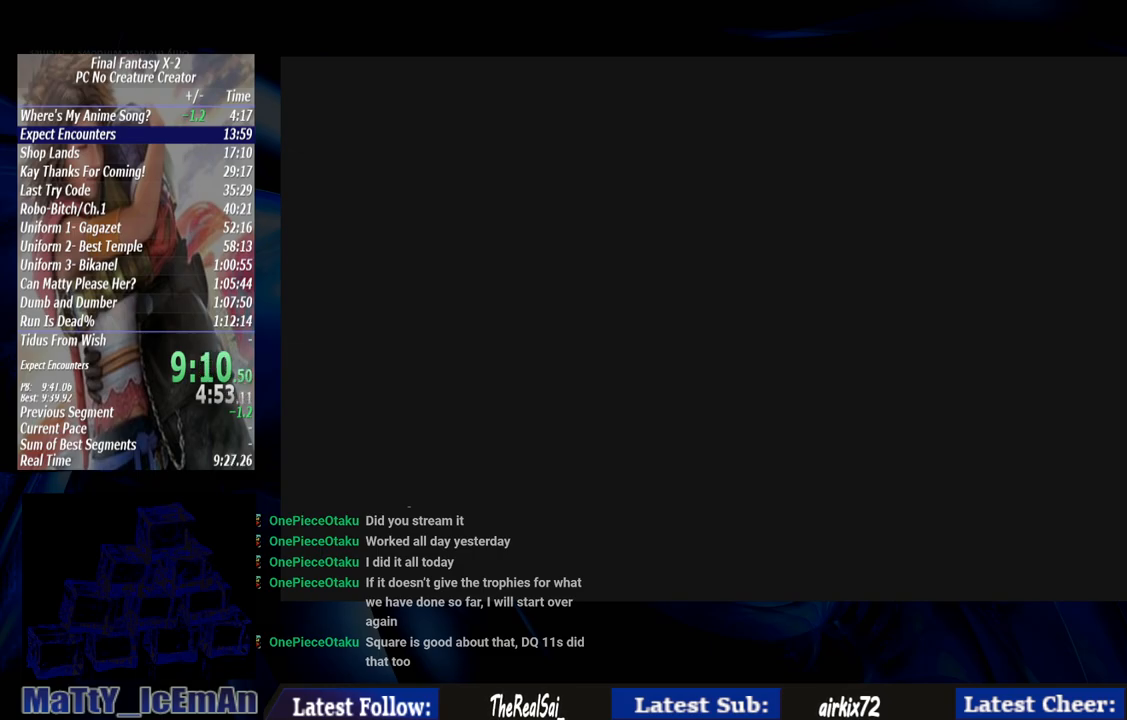
{"buttons": [], "left_stick": "center", "right_stick": "center", "events": []}
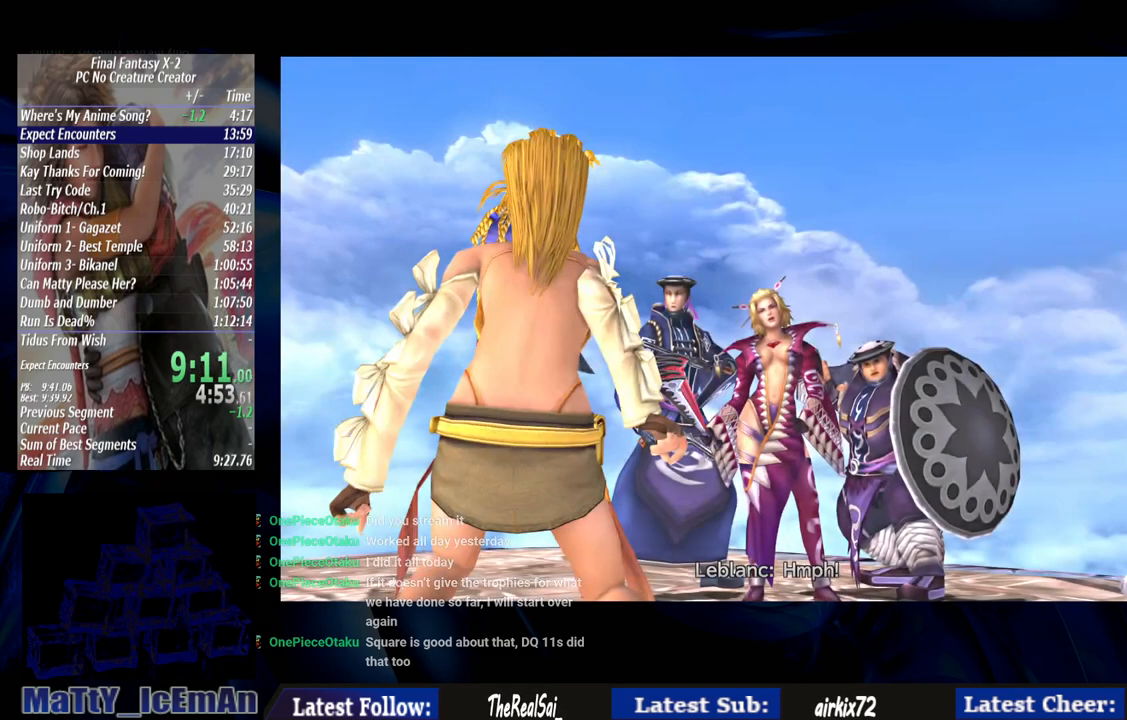
{"buttons": [], "left_stick": "center", "right_stick": "center", "events": [[67, "CROSS", "down"], [167, "CROSS", "up"], [233, "CROSS", "down"], [333, "CROSS", "up"], [400, "CROSS", "down"], [500, "CROSS", "up"]]}
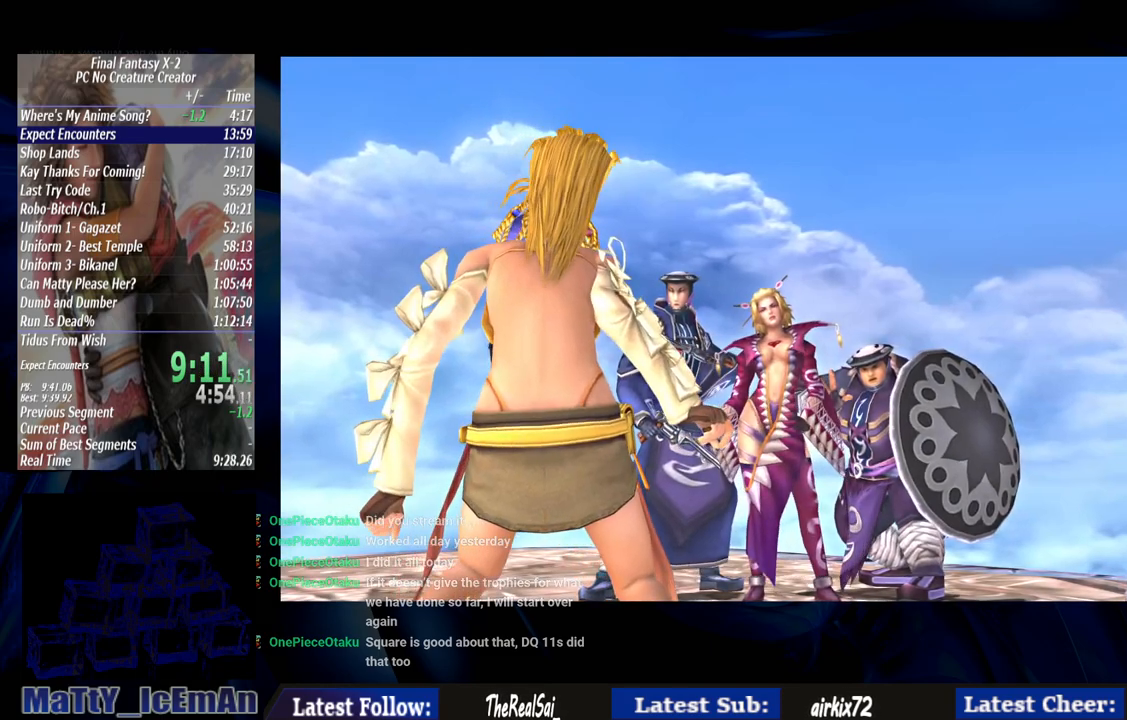
{"buttons": [], "left_stick": "center", "right_stick": "center", "events": [[100, "CROSS", "down"], [167, "CROSS", "up"], [267, "CROSS", "down"], [367, "CROSS", "up"], [433, "CROSS", "down"], [500, "CROSS", "up"]]}
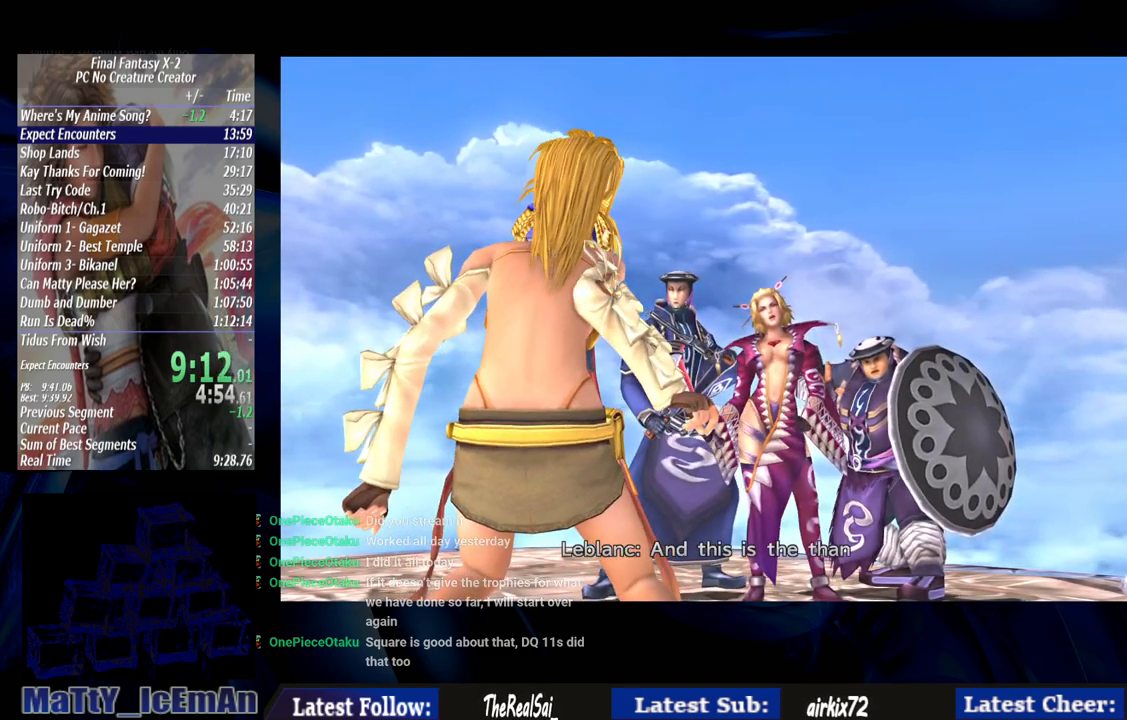
{"buttons": ["CROSS"], "left_stick": "center", "right_stick": "center", "events": [[100, "CROSS", "down"], [167, "CROSS", "up"], [233, "CROSS", "down"], [333, "CROSS", "up"], [433, "CROSS", "down"]]}
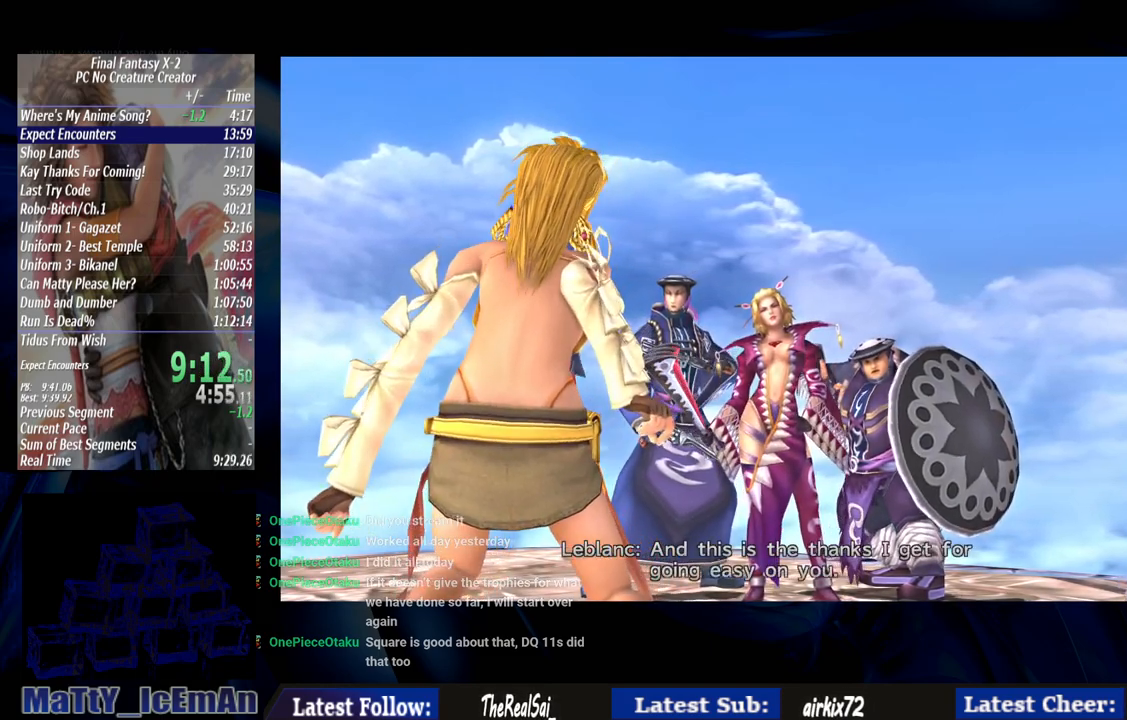
{"buttons": ["CROSS"], "left_stick": "center", "right_stick": "center", "events": [[33, "CROSS", "up"], [100, "CROSS", "down"], [200, "CROSS", "up"], [300, "CROSS", "down"], [367, "CROSS", "up"], [467, "CROSS", "down"]]}
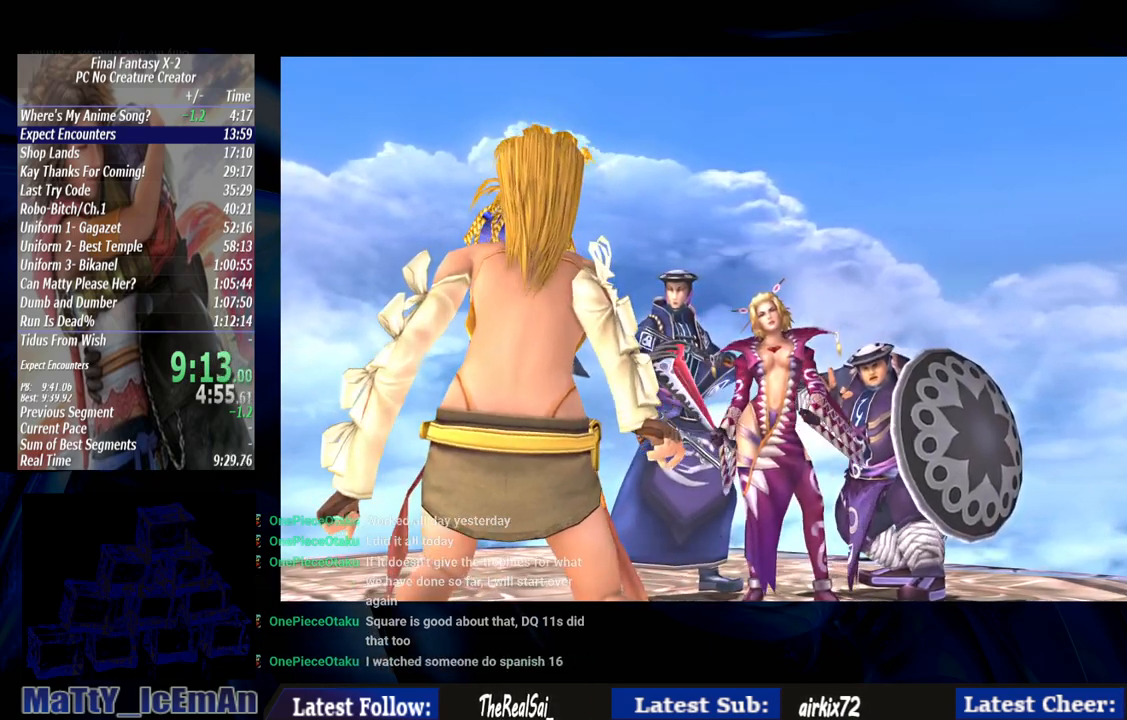
{"buttons": [], "left_stick": "center", "right_stick": "center", "events": [[67, "CROSS", "up"], [167, "CROSS", "down"], [267, "CROSS", "up"], [333, "CROSS", "down"], [433, "CROSS", "up"]]}
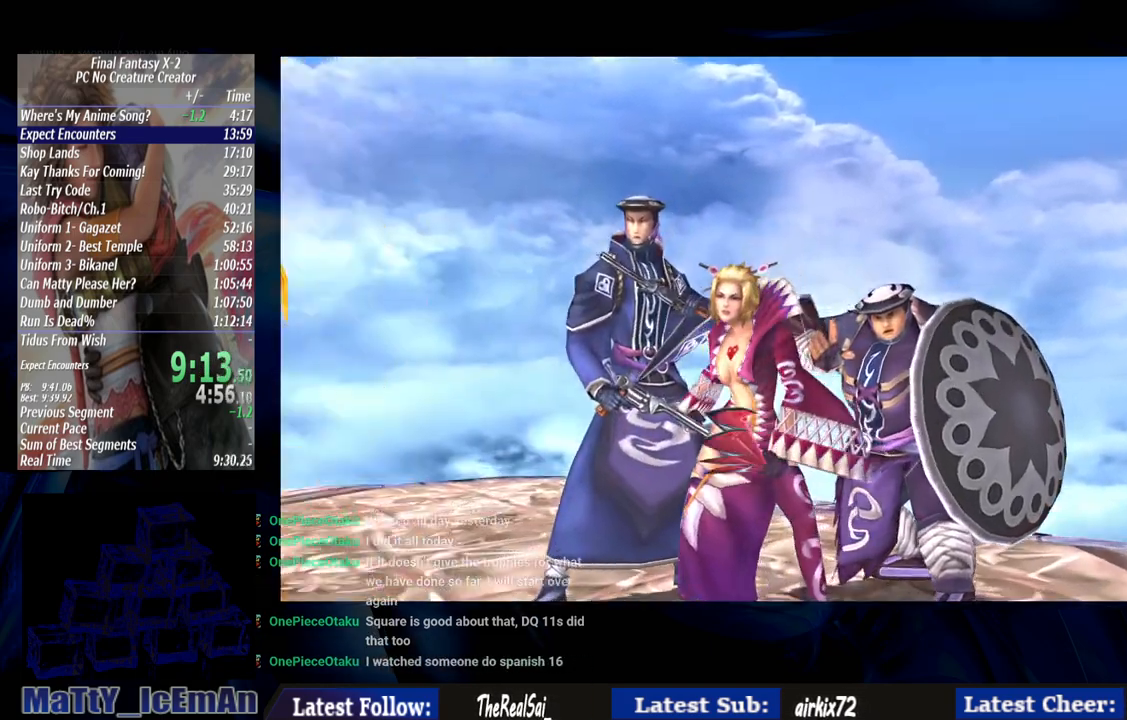
{"buttons": [], "left_stick": "center", "right_stick": "center", "events": [[33, "CROSS", "down"], [100, "CROSS", "up"], [217, "CROSS", "down"], [300, "CROSS", "up"], [367, "CROSS", "down"], [467, "CROSS", "up"]]}
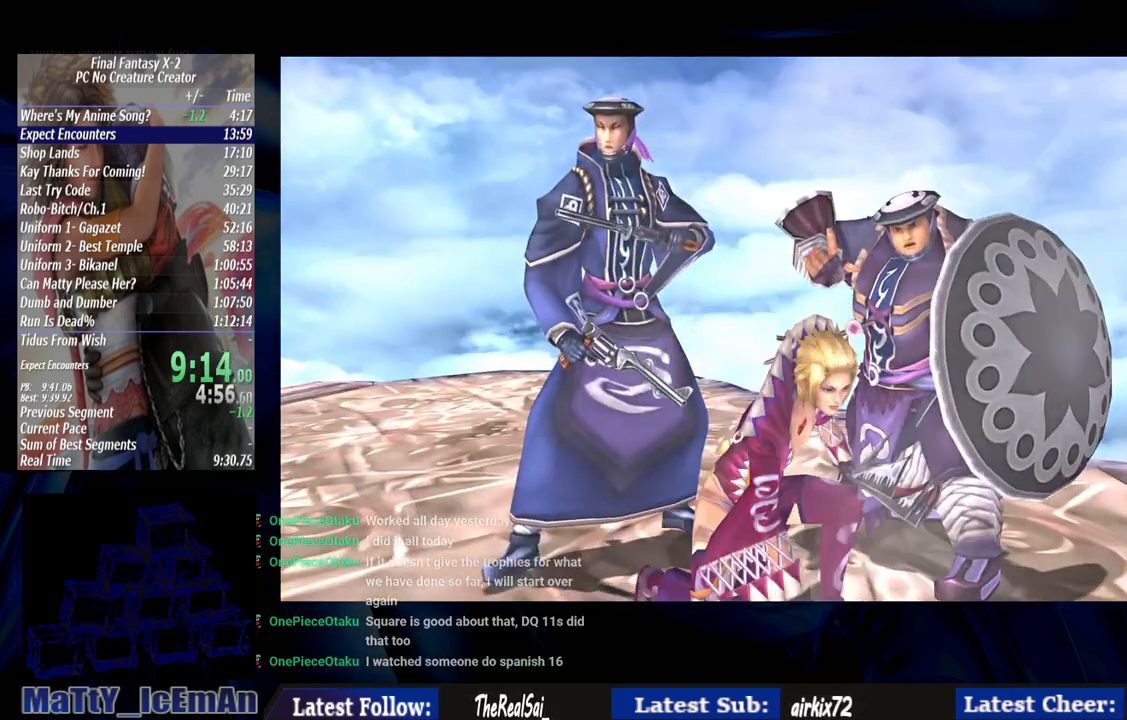
{"buttons": ["CROSS"], "left_stick": "center", "right_stick": "center", "events": [[33, "CROSS", "down"], [167, "CROSS", "up"], [233, "CROSS", "down"], [333, "CROSS", "up"], [400, "CROSS", "down"]]}
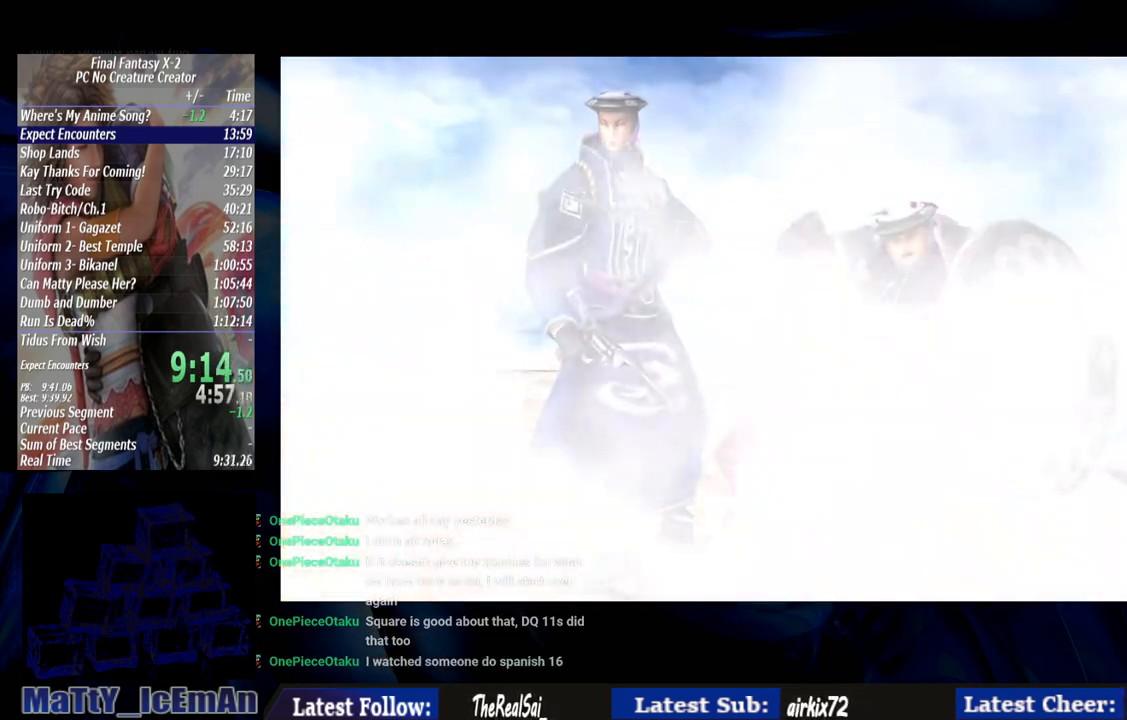
{"buttons": ["CROSS"], "left_stick": "center", "right_stick": "center", "events": [[33, "CROSS", "up"], [100, "CROSS", "down"], [200, "CROSS", "up"], [300, "CROSS", "down"], [400, "CROSS", "up"], [500, "CROSS", "down"]]}
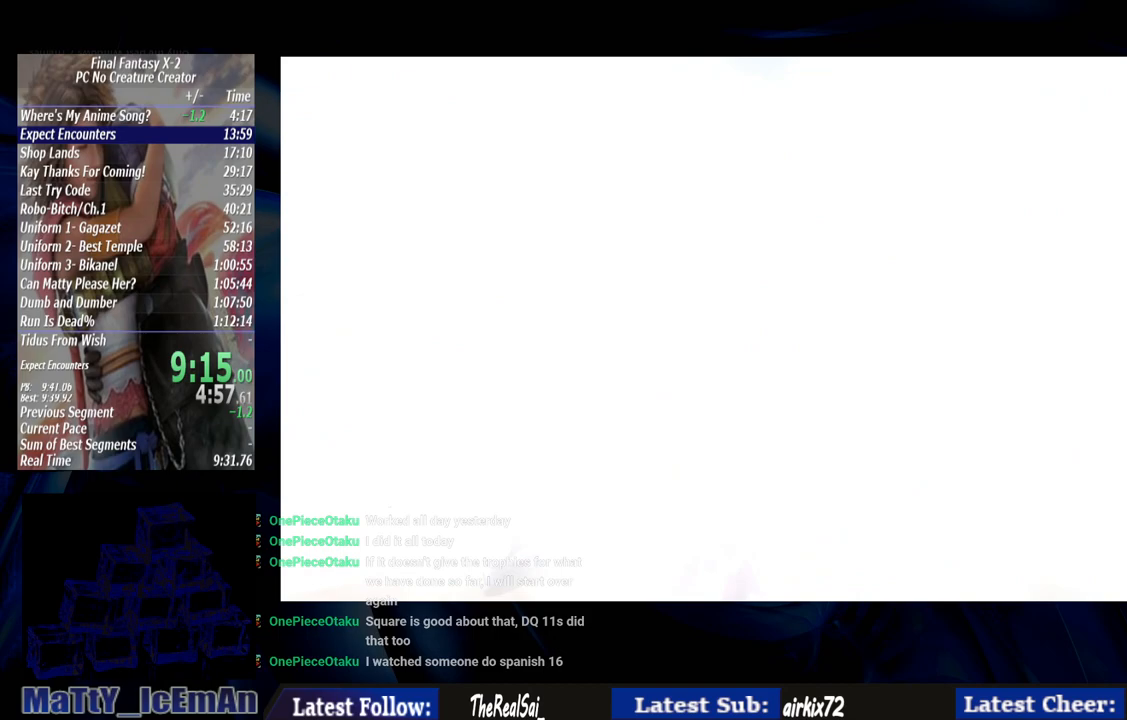
{"buttons": [], "left_stick": "center", "right_stick": "center", "events": [[100, "CROSS", "up"], [200, "CROSS", "down"], [300, "CROSS", "up"], [400, "CROSS", "down"], [500, "CROSS", "up"]]}
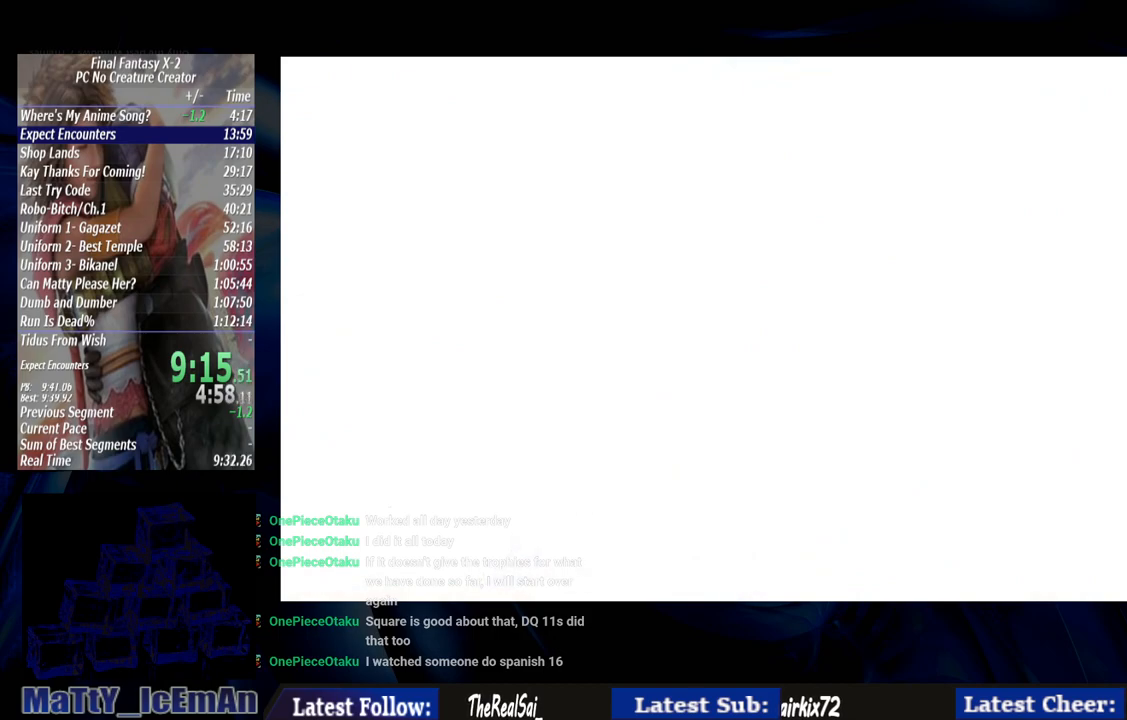
{"buttons": ["CROSS"], "left_stick": "center", "right_stick": "center", "events": [[100, "CROSS", "down"], [200, "CROSS", "up"], [300, "CROSS", "down"], [400, "CROSS", "up"], [500, "CROSS", "down"]]}
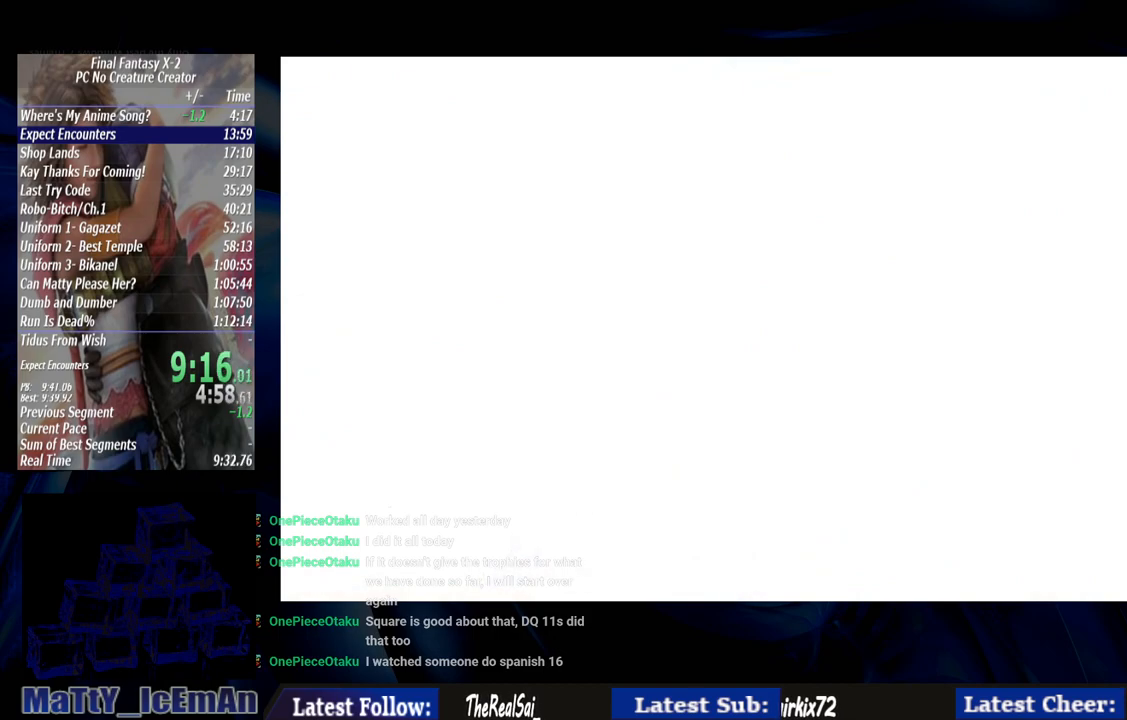
{"buttons": [], "left_stick": "center", "right_stick": "center", "events": [[100, "CROSS", "up"], [167, "CROSS", "down"], [267, "CROSS", "up"], [367, "CROSS", "down"], [467, "CROSS", "up"]]}
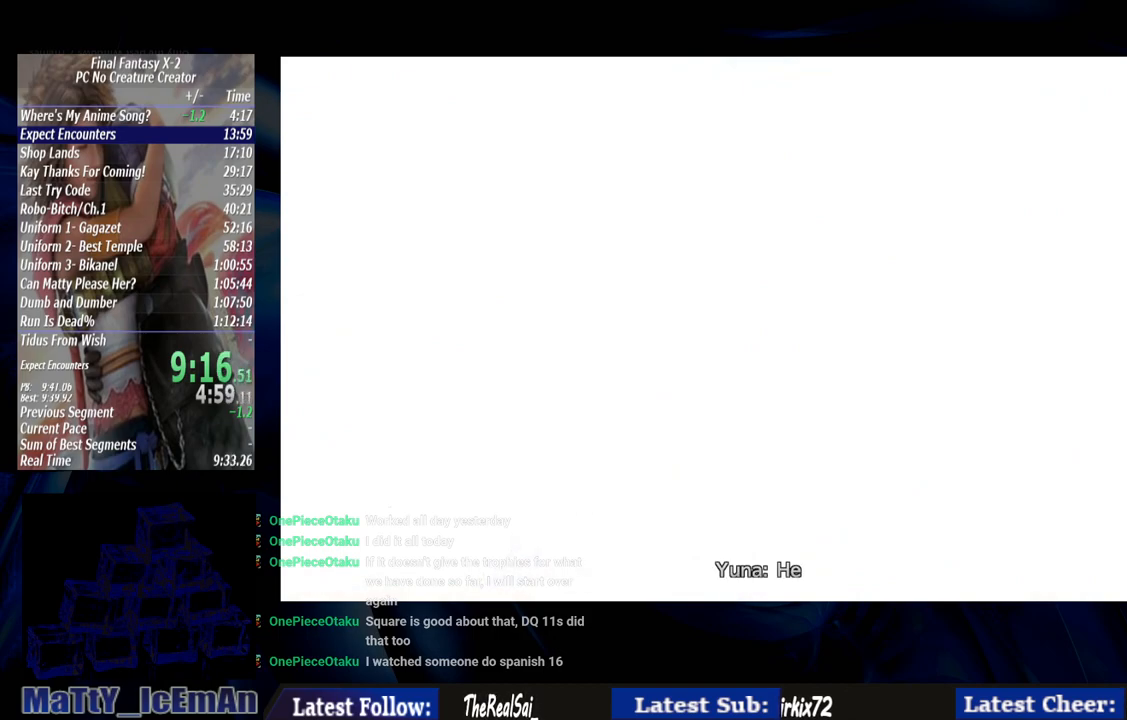
{"buttons": ["CROSS"], "left_stick": "center", "right_stick": "center", "events": [[33, "CROSS", "down"], [133, "CROSS", "up"], [233, "CROSS", "down"], [383, "CROSS", "up"], [433, "CROSS", "down"]]}
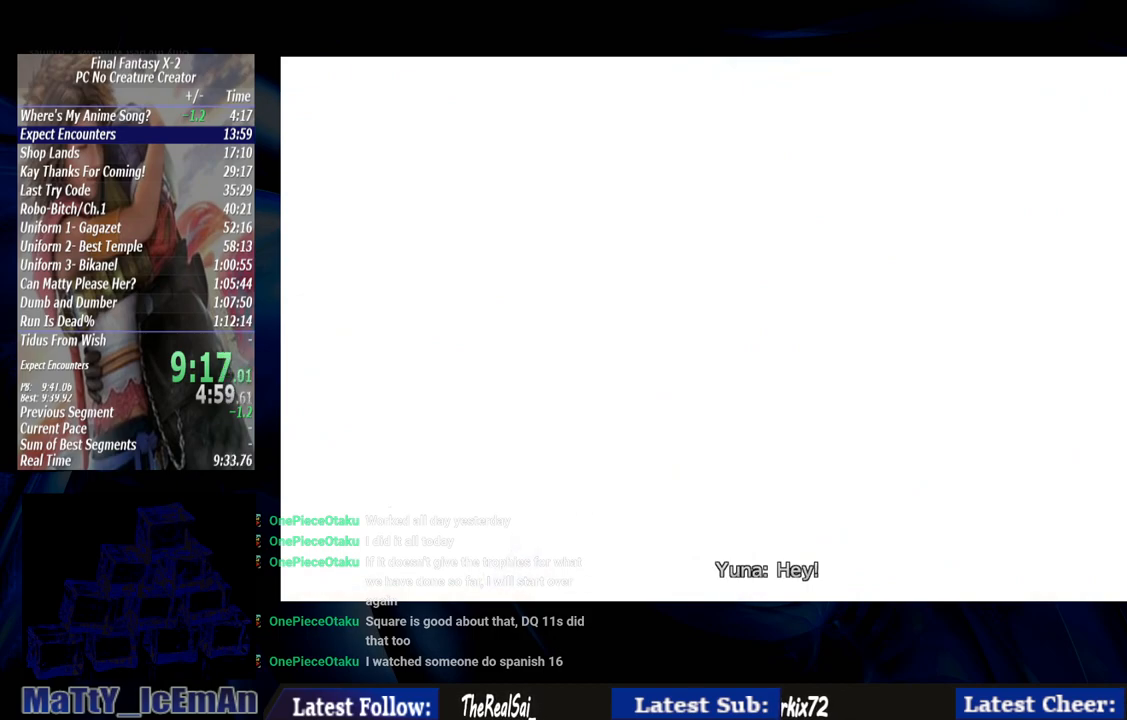
{"buttons": [], "left_stick": "center", "right_stick": "center", "events": [[67, "CROSS", "up"], [133, "CROSS", "down"], [267, "CROSS", "up"], [333, "CROSS", "down"], [467, "CROSS", "up"]]}
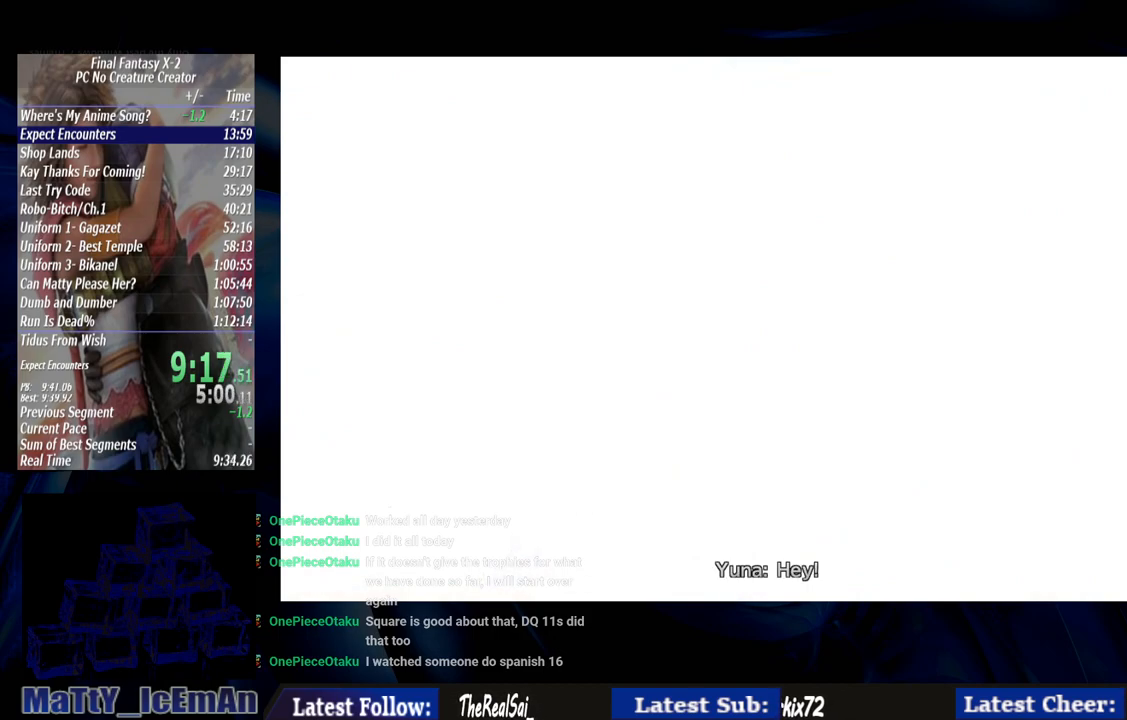
{"buttons": ["CROSS"], "left_stick": "center", "right_stick": "center", "events": [[33, "CROSS", "down"], [167, "CROSS", "up"], [233, "CROSS", "down"], [367, "CROSS", "up"], [467, "CROSS", "down"]]}
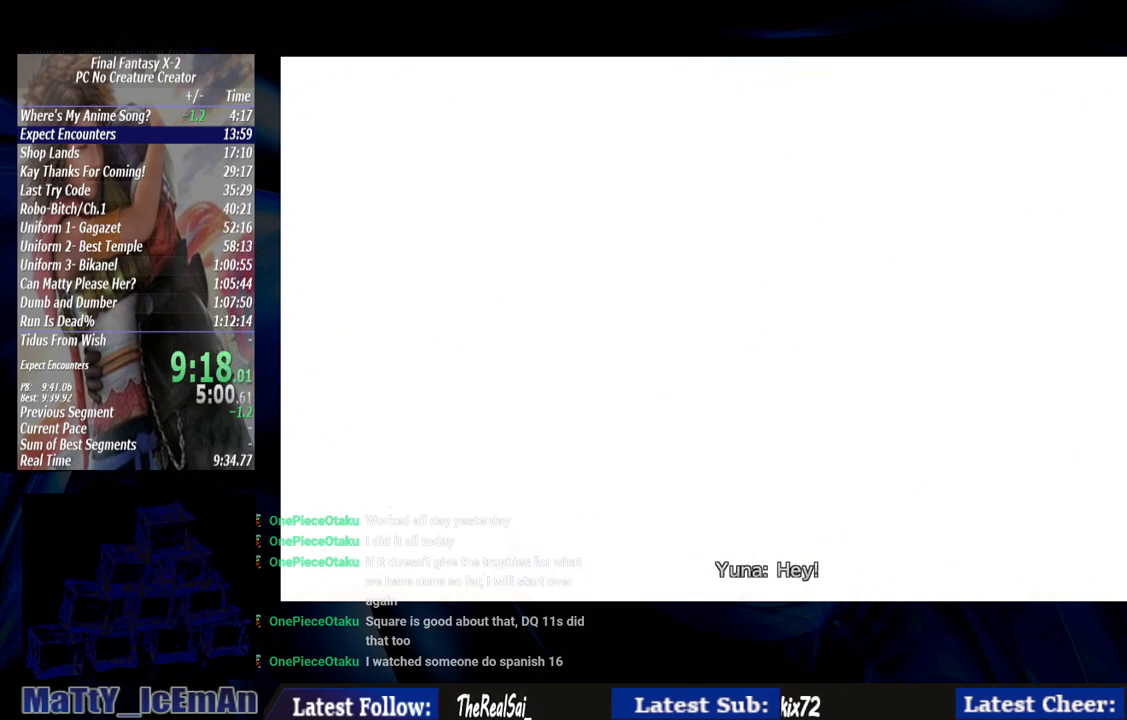
{"buttons": [], "left_stick": "center", "right_stick": "center", "events": [[100, "CROSS", "up"], [167, "CROSS", "down"], [300, "CROSS", "up"], [367, "CROSS", "down"], [467, "CROSS", "up"]]}
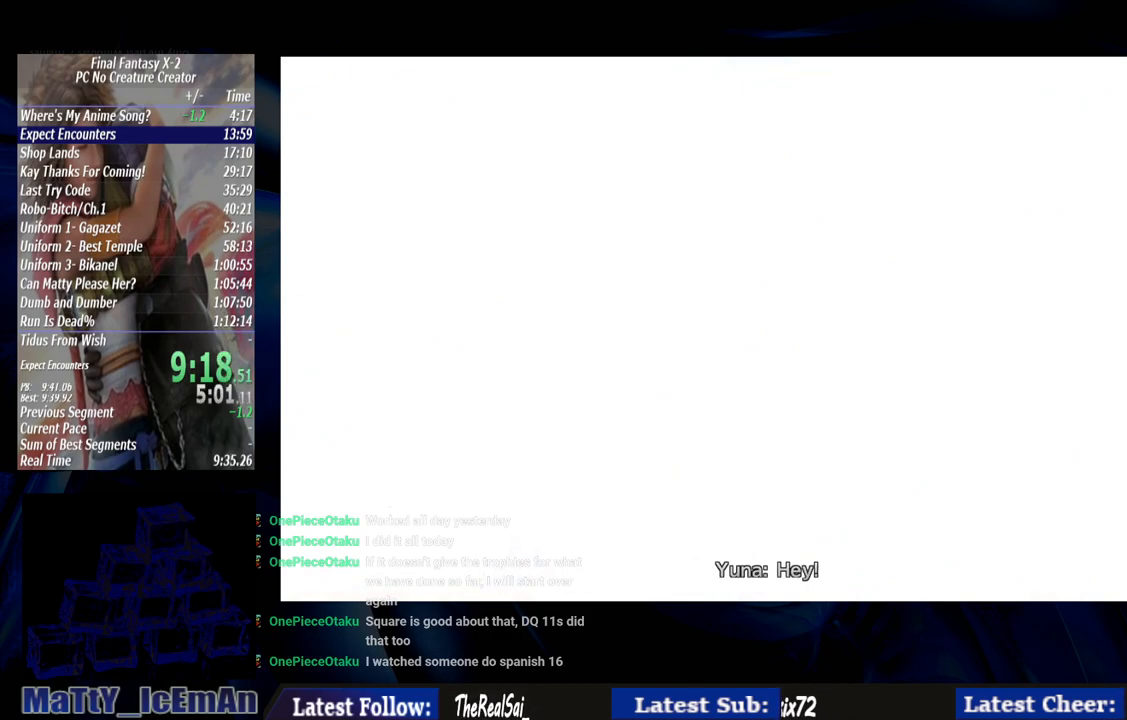
{"buttons": ["CROSS"], "left_stick": "center", "right_stick": "center", "events": [[67, "CROSS", "down"], [200, "CROSS", "up"], [300, "CROSS", "down"]]}